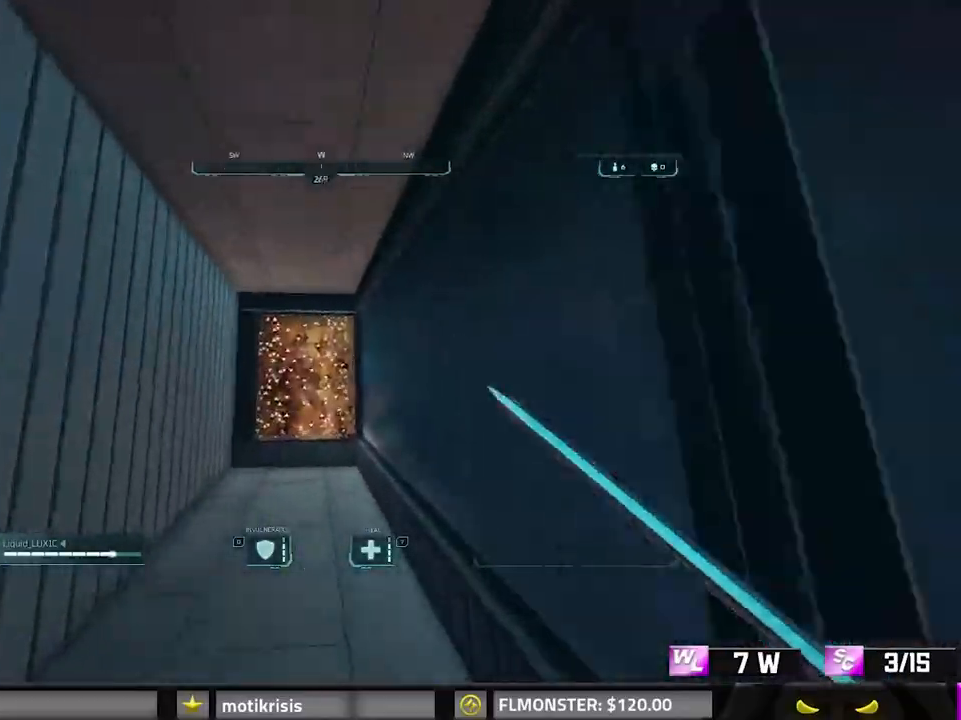
Gameplay with keyboard and mouse; each line is a JSON object with the keys and mouse buttons held at the frame after it. "events" lists presses ("down") and releases ("up") of "0", "1", "2", "3", "4", "7", "8", "9", "a", "alt", "b", "c", "caps_lock", "ctrl", "d", "e", "f", "g", "q", "r", "s", "shift", "space", "tab", "v", "w", "x", "z", "mouse_left", "mouse_wheel" and "mouse_right" between this image and that frame as [ms after this image, input, new state], when the widget could be followed in between. "mouse_left", "mouse_wheel", "mouse_right" = the "left", "wheel", "right" buttons of the "mouse" list. No other keys are recorded. "wheel" means that the mouse wheel is clicked or scrolled. Mouse movement is not recorded.
{"keys": ["shift", "w"], "mouse": ["right"], "events": [[233, "8", "down"], [283, "mouse_right", "down"], [467, "8", "up"]]}
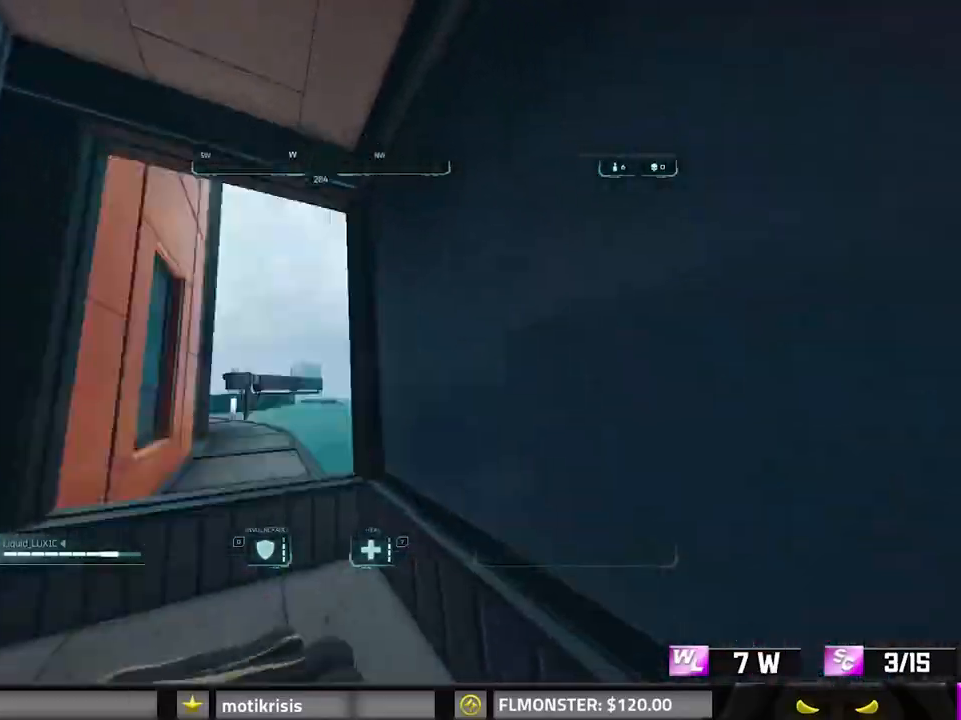
{"keys": [], "mouse": [], "events": [[17, "a", "down"], [50, "mouse_right", "up"], [117, "shift", "up"], [200, "w", "up"], [350, "space", "down"], [400, "a", "up"], [433, "space", "up"]]}
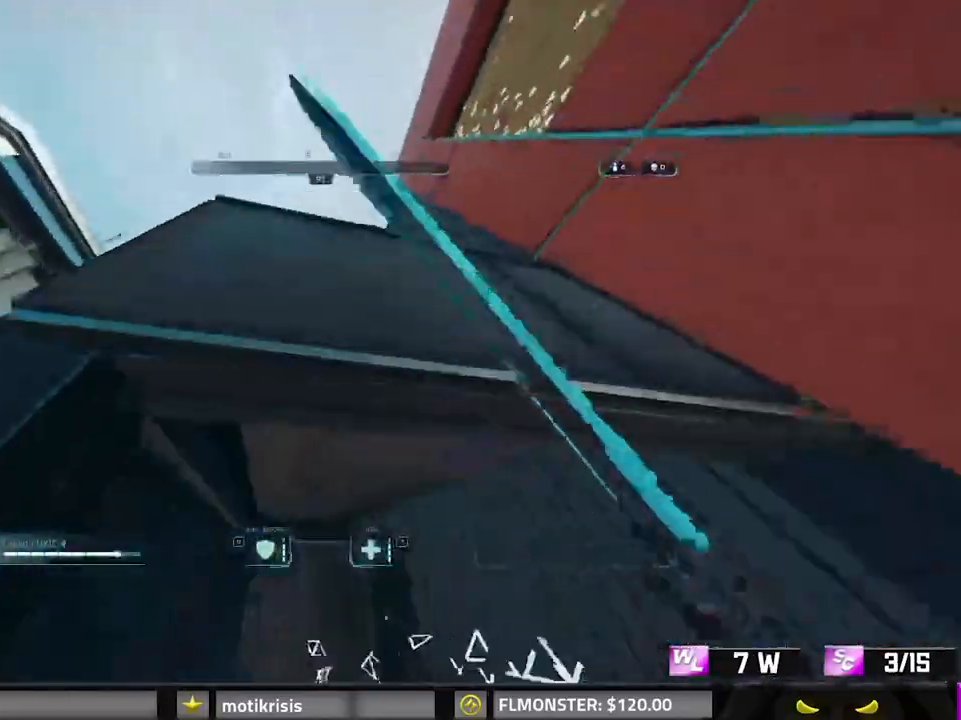
{"keys": [], "mouse": [], "events": [[417, "space", "down"], [500, "space", "up"]]}
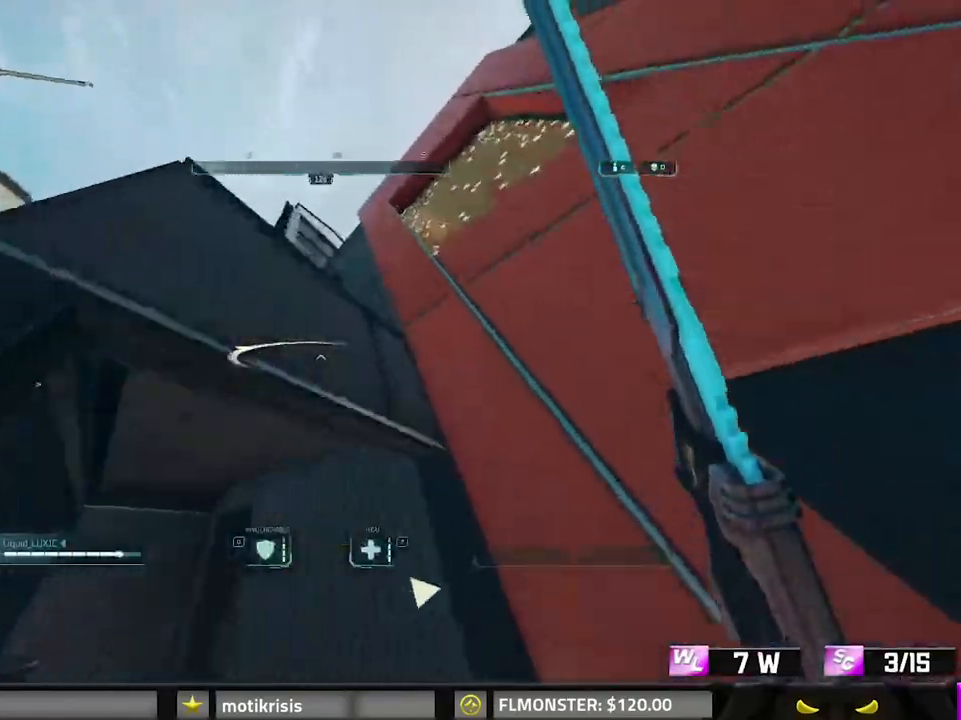
{"keys": ["shift", "space", "w"], "mouse": [], "events": [[183, "space", "down"], [233, "shift", "down"], [233, "w", "down"]]}
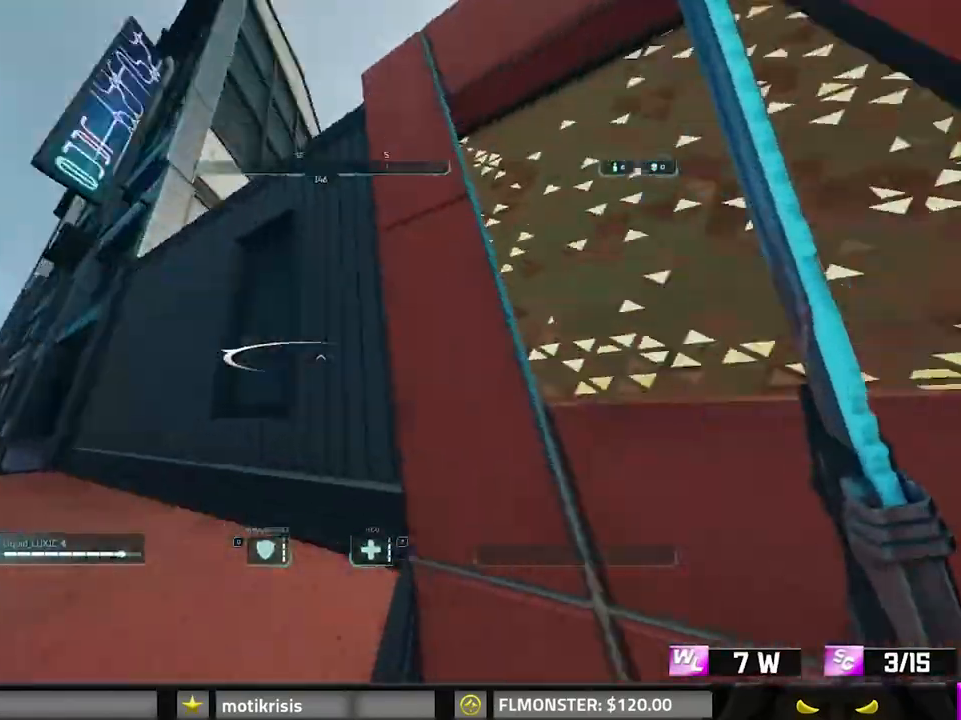
{"keys": ["shift", "w"], "mouse": [], "events": [[67, "space", "up"], [117, "d", "down"], [167, "mouse_right", "down"], [167, "space", "down"], [300, "d", "up"], [350, "mouse_right", "up"], [400, "d", "down"], [400, "space", "up"], [450, "d", "up"]]}
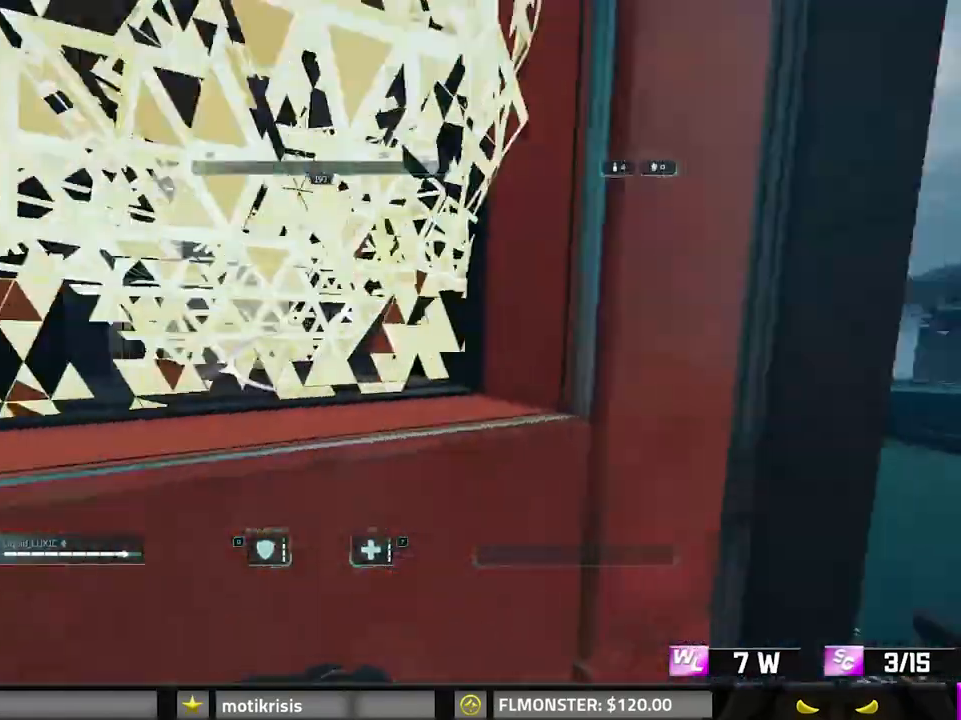
{"keys": ["shift", "w"], "mouse": [], "events": [[33, "a", "down"], [83, "space", "down"], [133, "a", "up"], [217, "space", "up"]]}
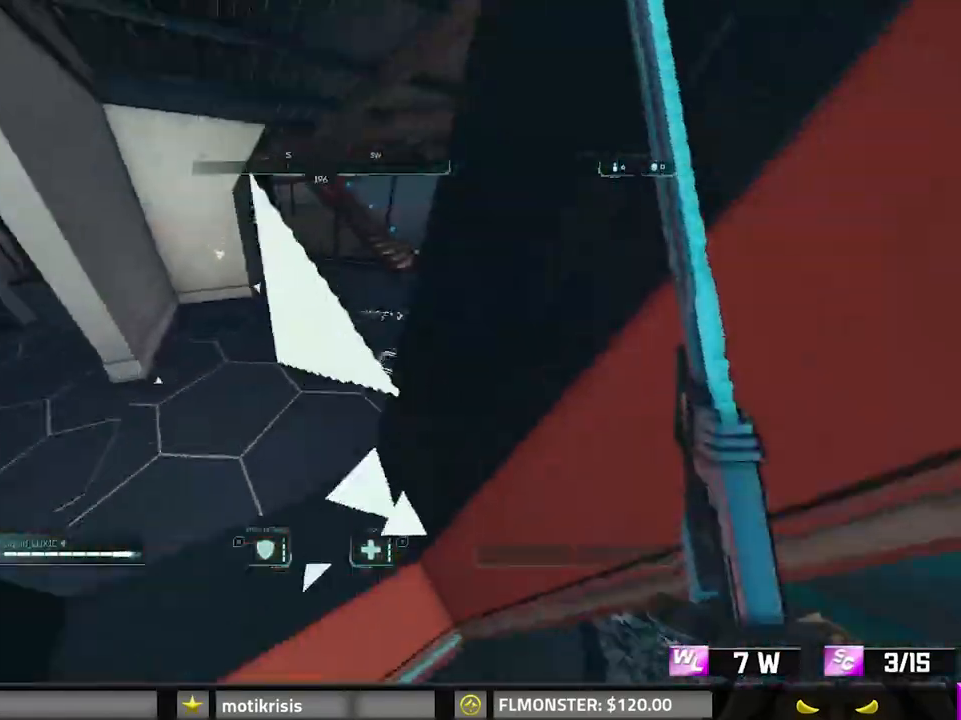
{"keys": ["space", "w"], "mouse": [], "events": [[150, "8", "down"], [183, "shift", "up"], [433, "8", "up"], [433, "space", "down"]]}
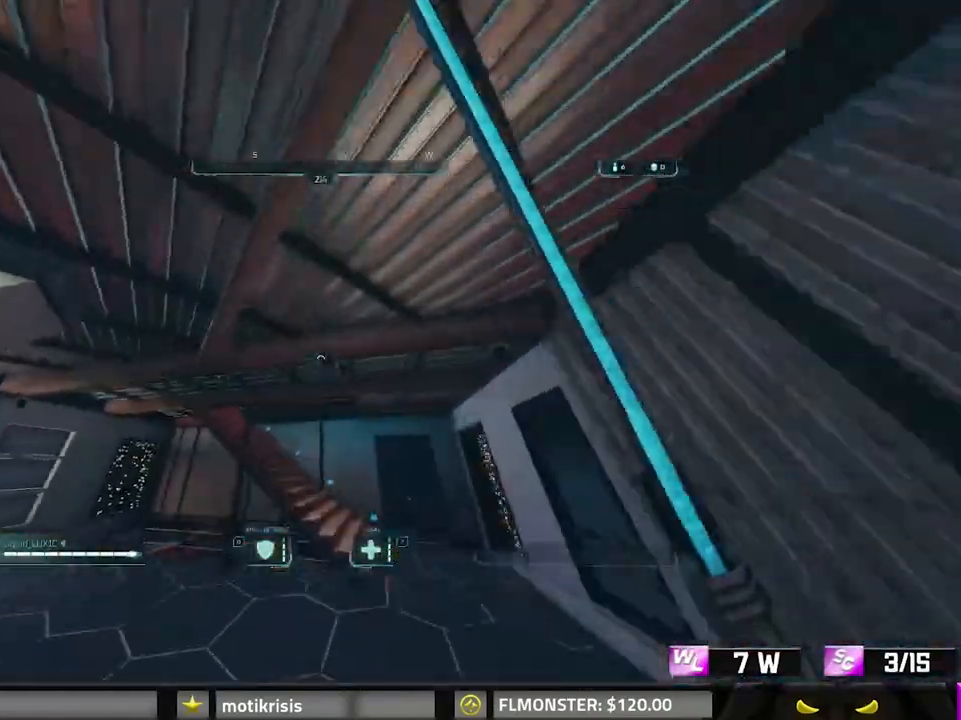
{"keys": ["d", "w"], "mouse": [], "events": [[67, "d", "down"], [67, "space", "up"], [167, "w", "up"], [483, "w", "down"]]}
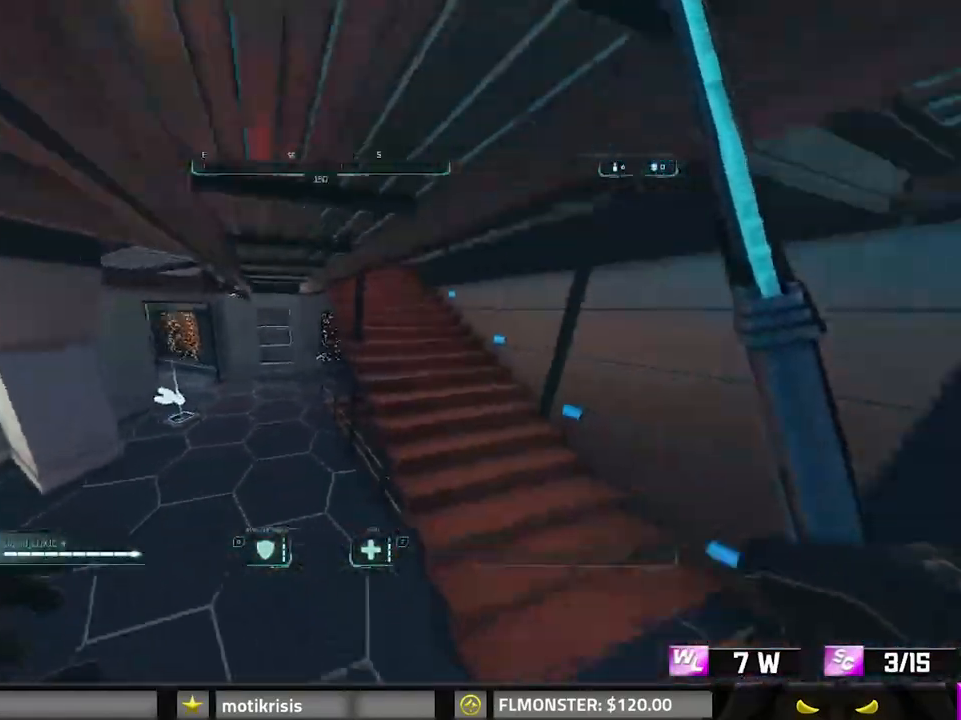
{"keys": ["8", "space", "w"], "mouse": [], "events": [[183, "d", "up"], [267, "8", "down"], [500, "space", "down"]]}
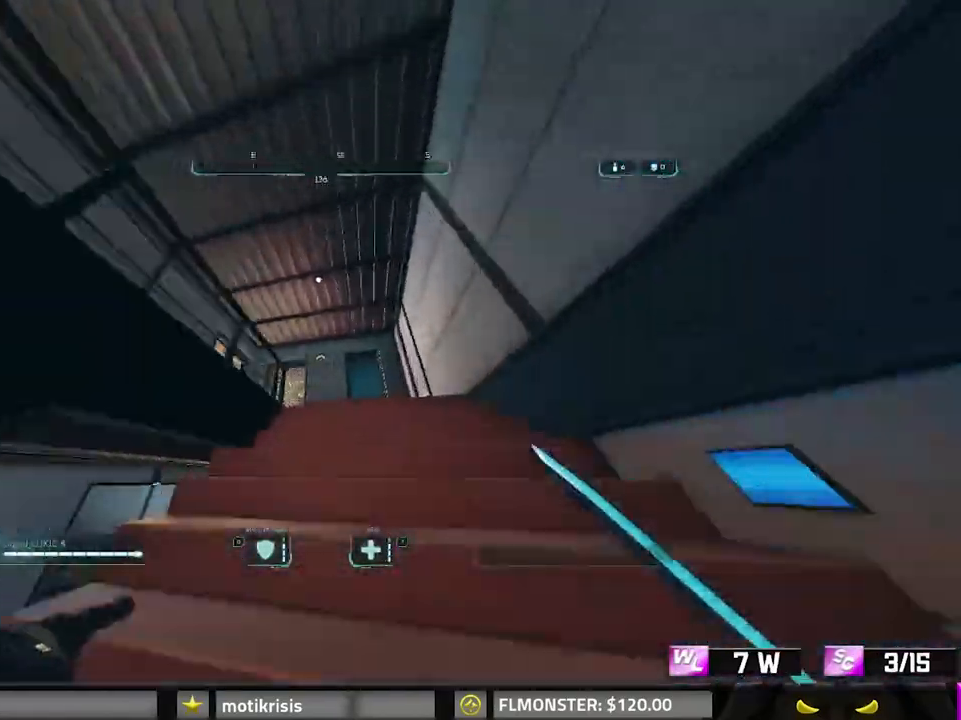
{"keys": ["d", "shift", "w"], "mouse": [], "events": [[50, "8", "up"], [150, "space", "up"], [233, "space", "down"], [383, "d", "down"], [383, "space", "up"], [467, "shift", "down"]]}
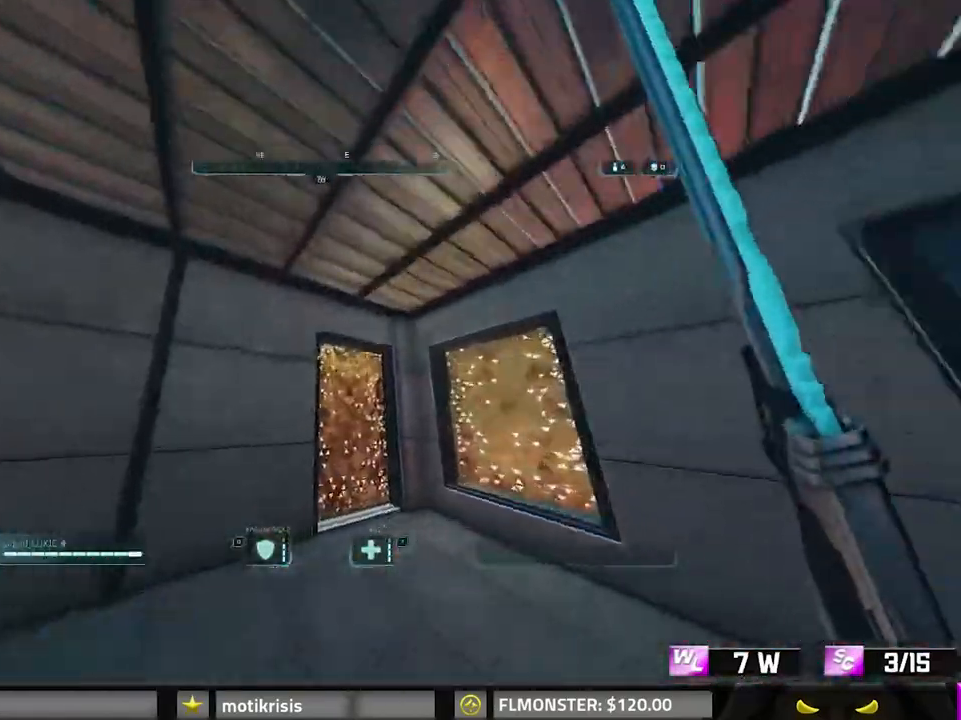
{"keys": ["d", "shift", "w"], "mouse": [], "events": []}
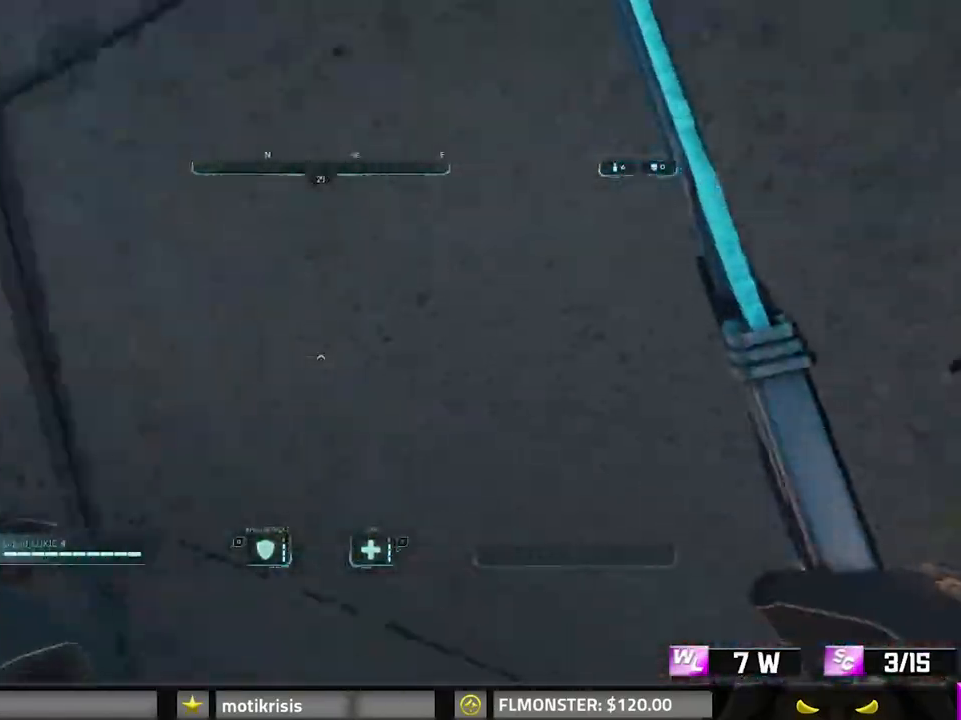
{"keys": ["a", "shift", "w"], "mouse": []}
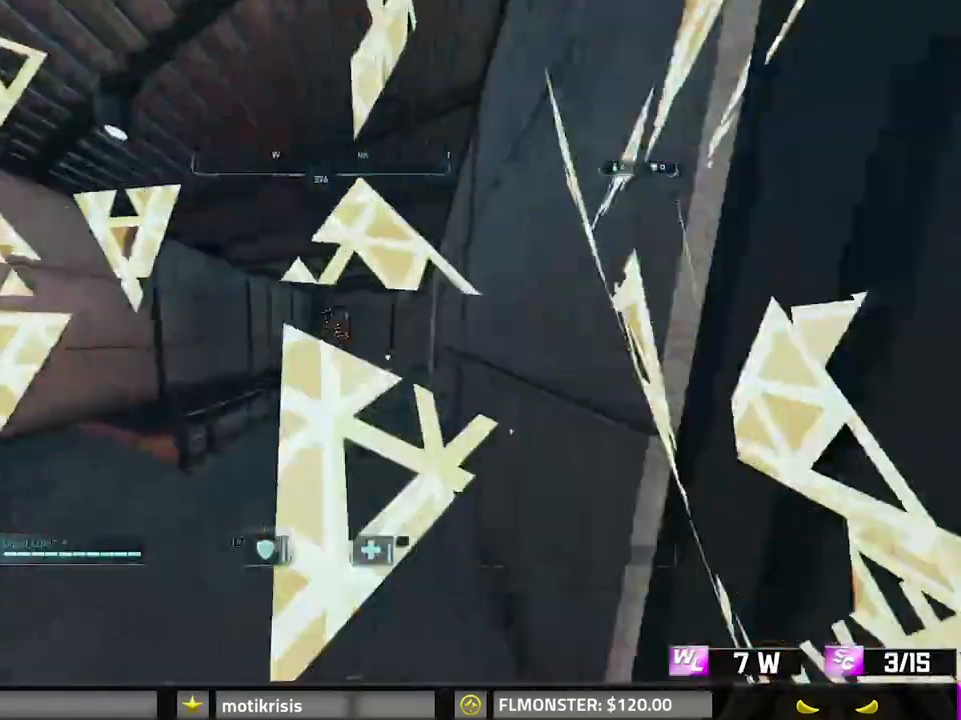
{"keys": ["8", "shift", "w"], "mouse": [], "events": [[50, "a", "up"], [467, "8", "down"]]}
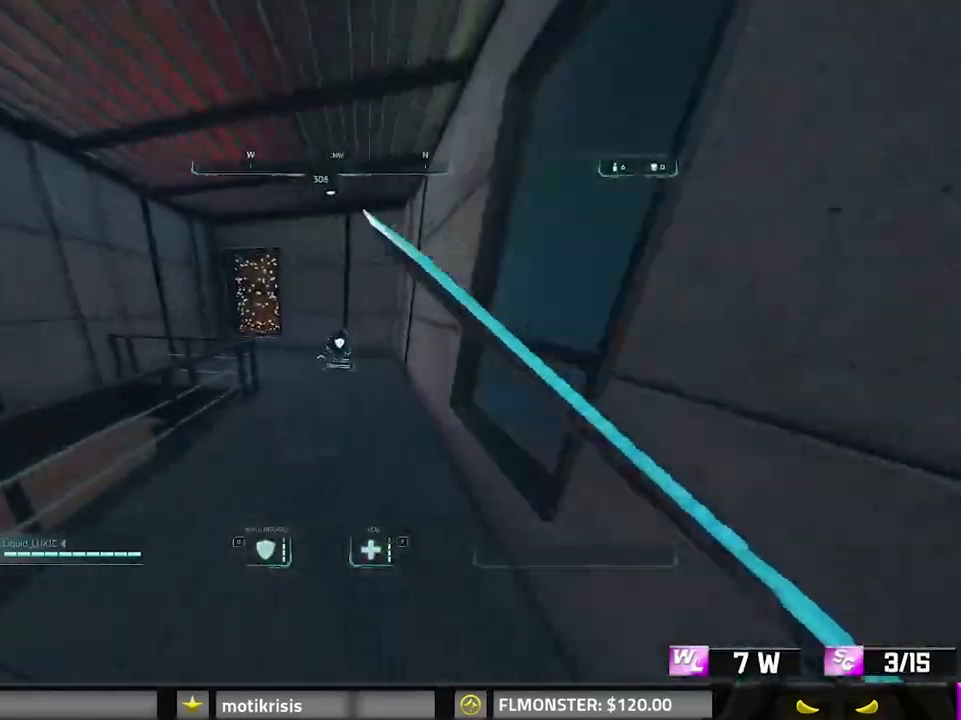
{"keys": ["shift", "w"], "mouse": [], "events": [[200, "f", "down"], [250, "shift", "up"], [333, "8", "up"], [350, "f", "up"], [500, "shift", "down"]]}
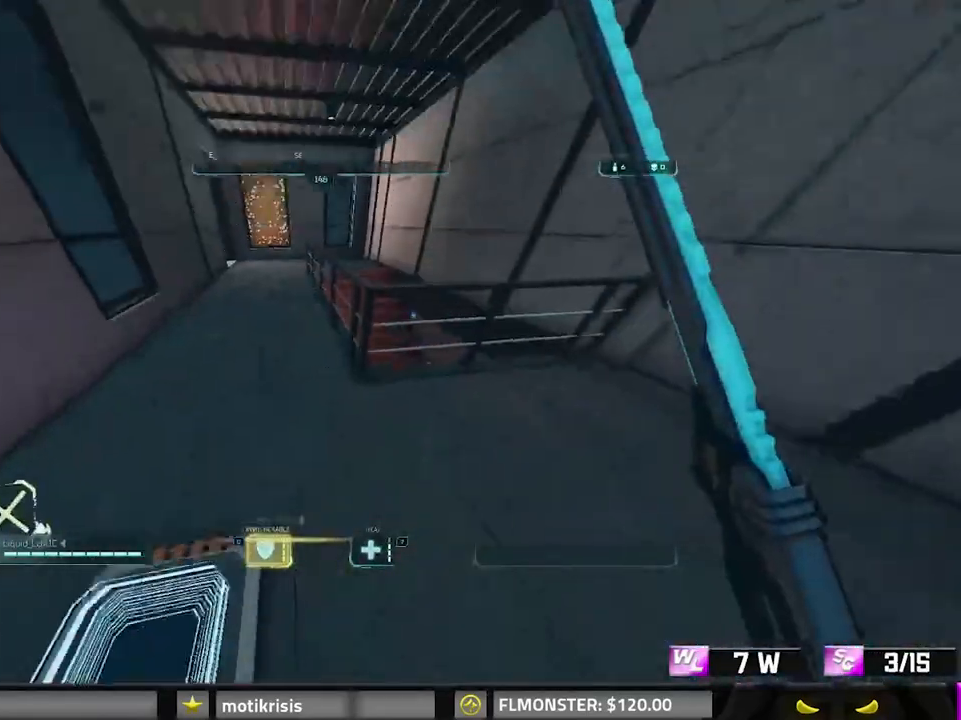
{"keys": ["w"], "mouse": [], "events": [[200, "space", "down"], [283, "shift", "up"], [383, "space", "up"]]}
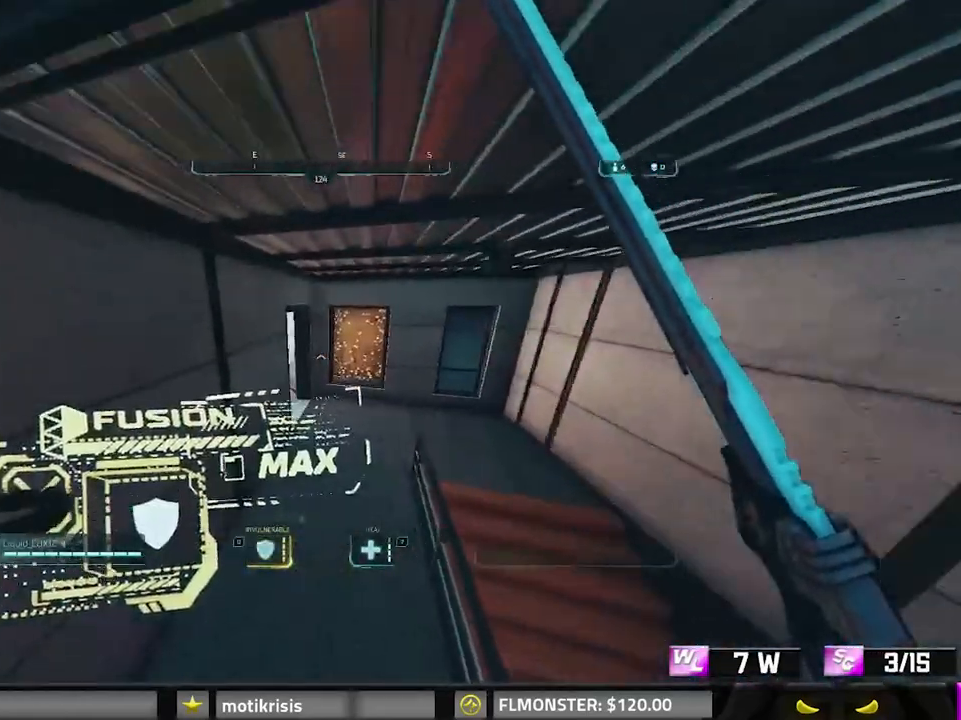
{"keys": ["w"], "mouse": [], "events": [[67, "d", "down"], [400, "d", "up"], [400, "space", "down"], [467, "space", "up"]]}
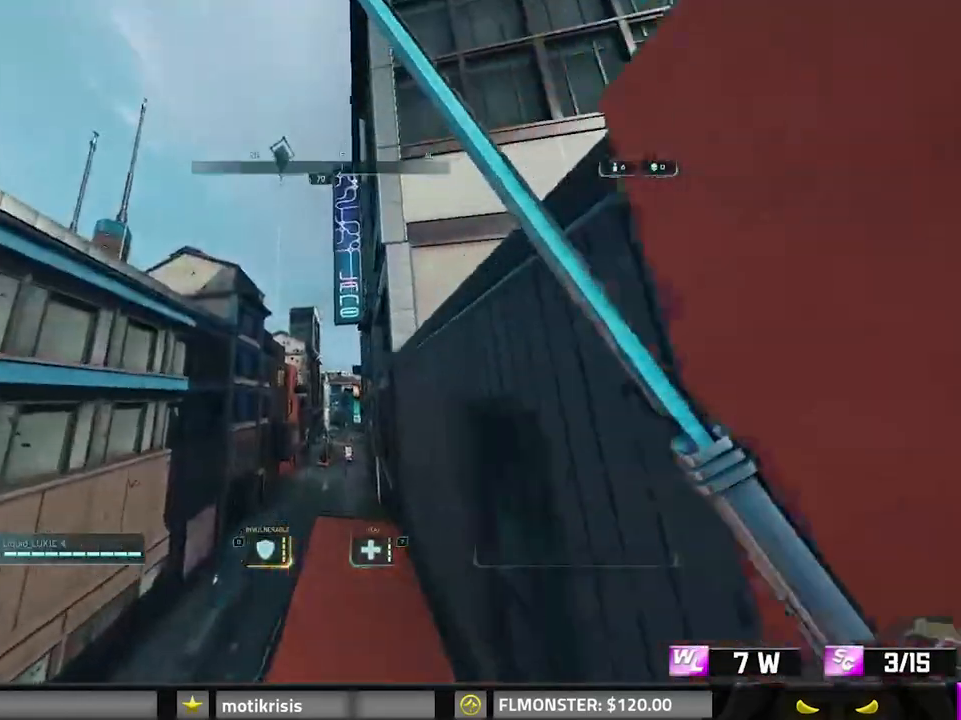
{"keys": ["w"], "mouse": [], "events": [[17, "w", "up"], [250, "d", "down"], [300, "w", "down"], [483, "d", "up"]]}